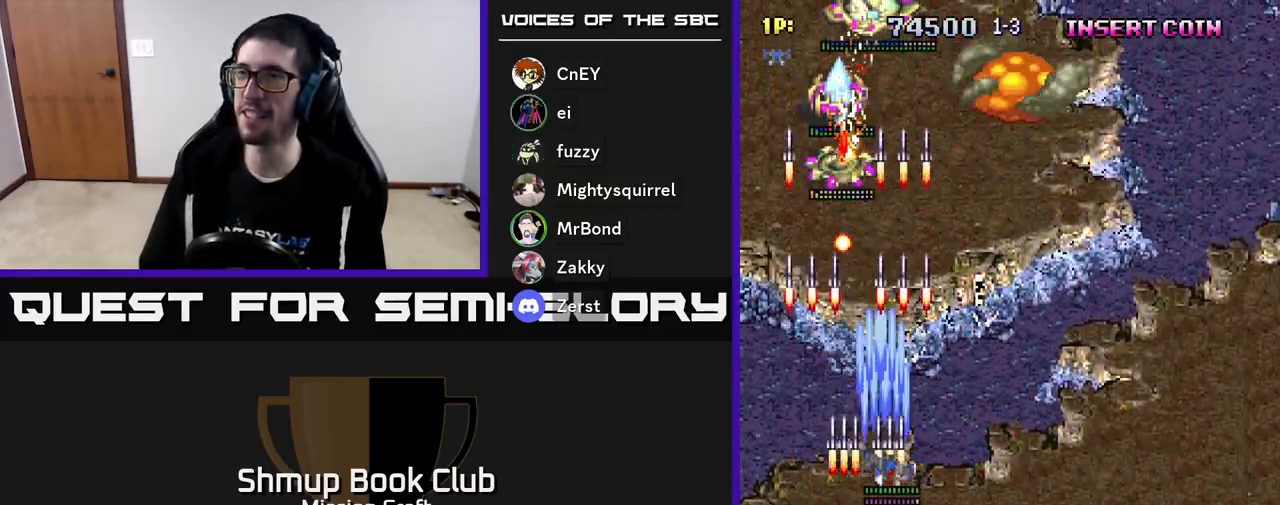
Gameplay with a controller (Xbox layout); each line is a JSON object with the inputs held at the frame after it. "events" lists button and stick changes between this image and that frame as [ms after this image, input, new state], when the widget could be followed in between. Not read: right_stick.
{"buttons": ["R2", "DPAD_DOWN", "DPAD_LEFT"], "left_stick": "center", "events": [[117, "DPAD_RIGHT", "up"], [150, "DPAD_LEFT", "down"]]}
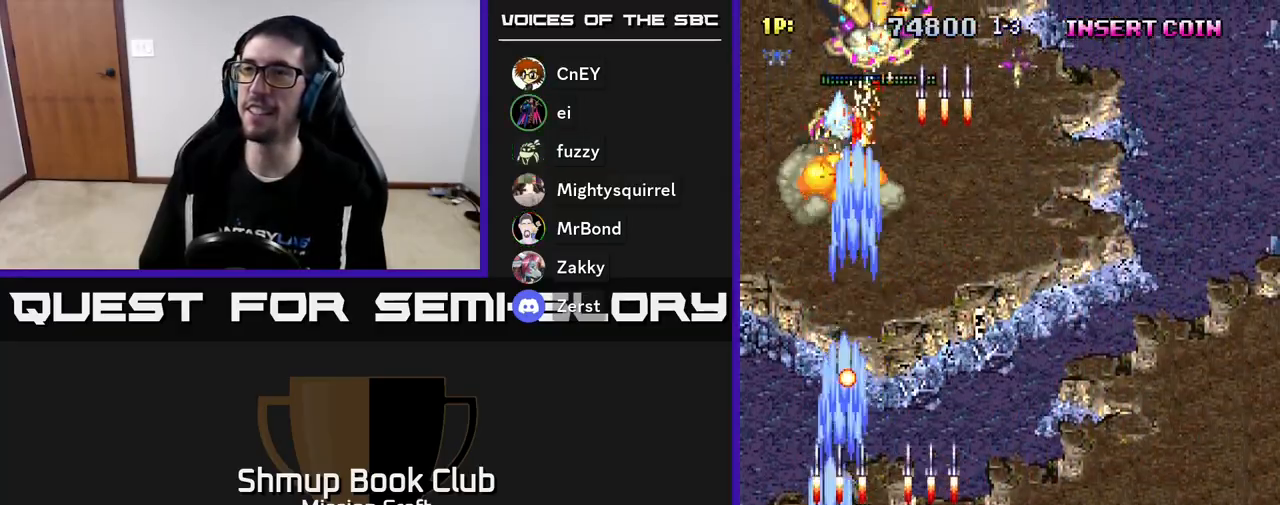
{"buttons": ["R2", "DPAD_UP", "DPAD_RIGHT"], "left_stick": "center", "events": [[83, "DPAD_LEFT", "up"], [133, "DPAD_RIGHT", "down"], [150, "DPAD_DOWN", "up"], [483, "DPAD_UP", "down"]]}
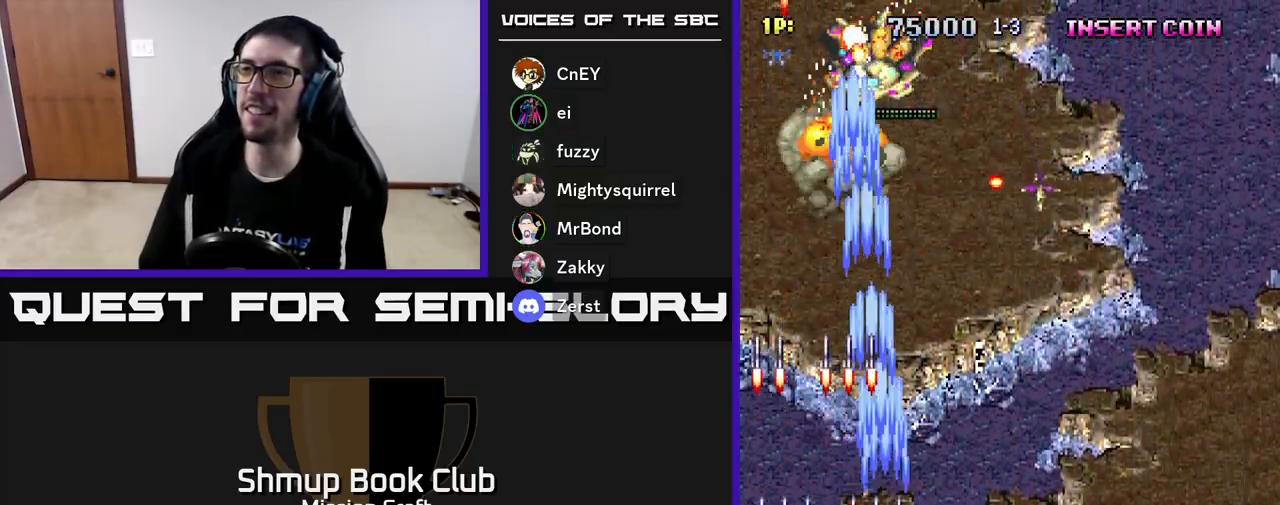
{"buttons": ["R2", "DPAD_RIGHT"], "left_stick": "center", "events": [[317, "DPAD_UP", "up"]]}
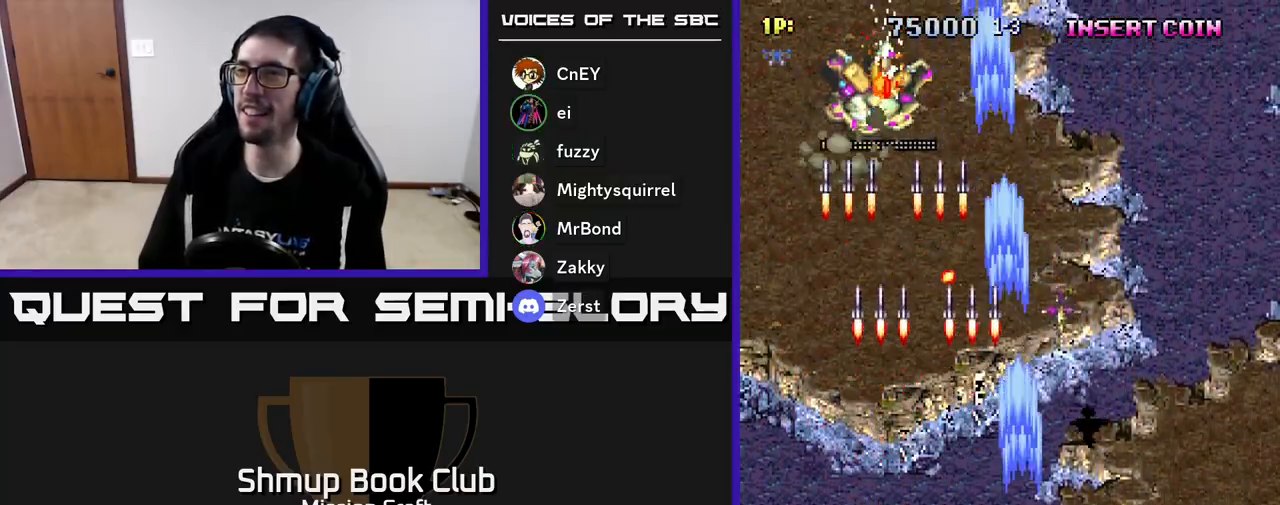
{"buttons": ["R2", "DPAD_LEFT"], "left_stick": "center", "events": [[200, "DPAD_DOWN", "down"], [250, "DPAD_RIGHT", "up"], [400, "DPAD_LEFT", "down"], [417, "DPAD_DOWN", "up"]]}
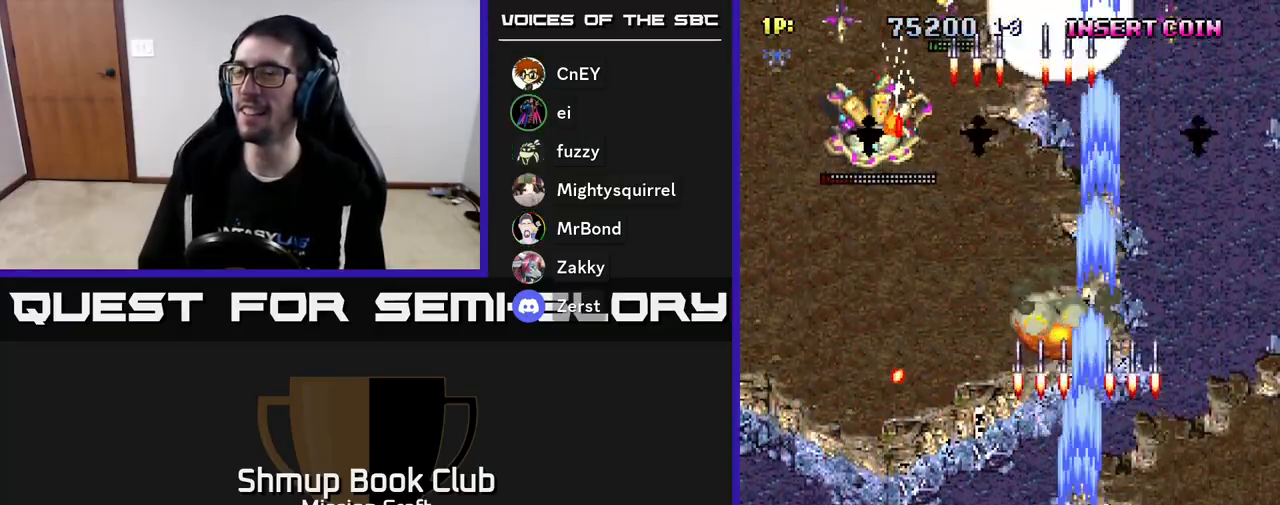
{"buttons": ["R2", "DPAD_UP", "DPAD_LEFT"], "left_stick": "center", "events": [[167, "DPAD_UP", "down"]]}
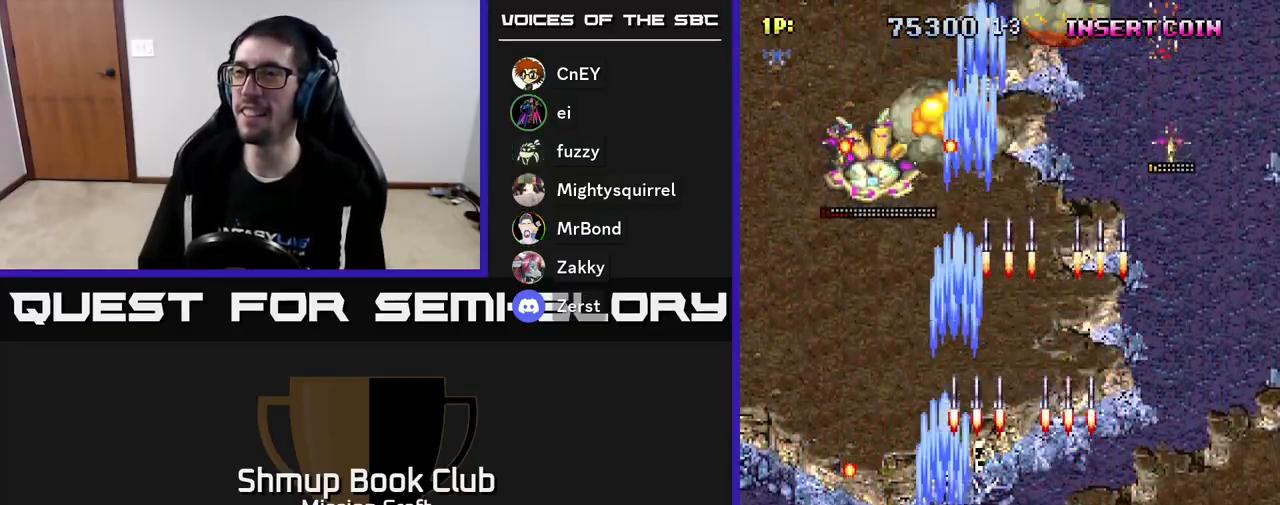
{"buttons": ["R2", "DPAD_DOWN", "DPAD_RIGHT"], "left_stick": "center", "events": [[283, "DPAD_UP", "up"], [300, "DPAD_LEFT", "up"], [317, "DPAD_DOWN", "down"], [317, "DPAD_RIGHT", "down"]]}
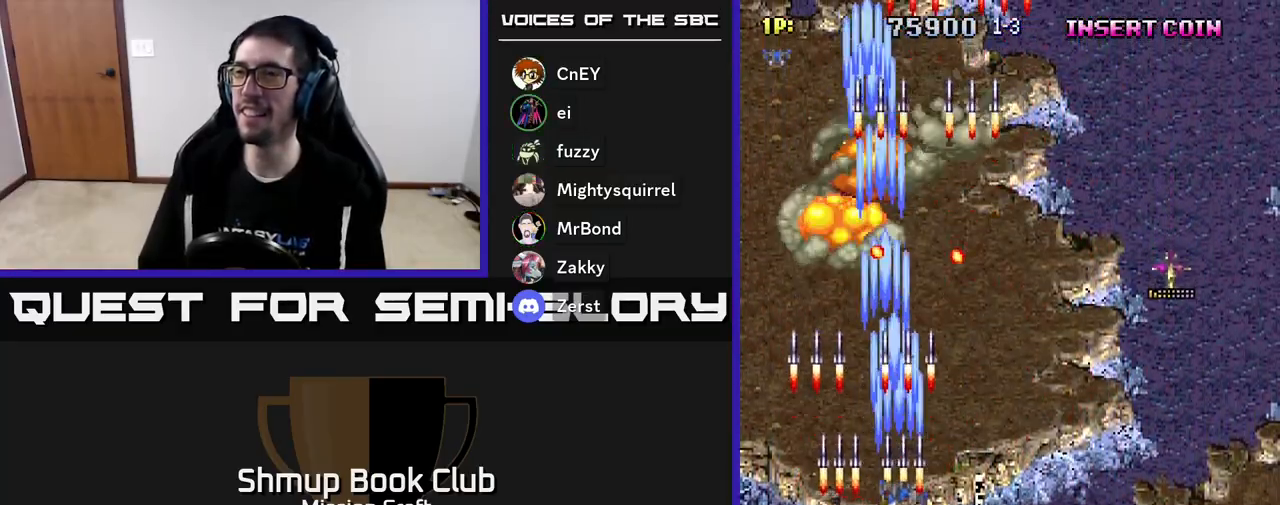
{"buttons": ["R2", "DPAD_RIGHT"], "left_stick": "center", "events": [[233, "DPAD_DOWN", "up"]]}
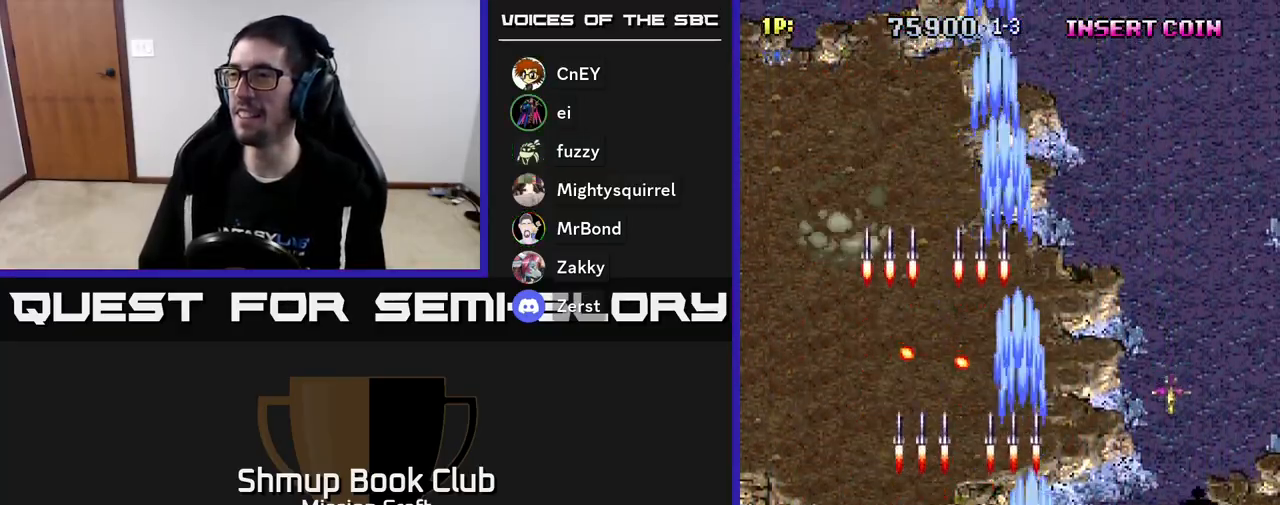
{"buttons": ["R2", "DPAD_DOWN", "DPAD_RIGHT"], "left_stick": "center", "events": [[267, "DPAD_DOWN", "down"]]}
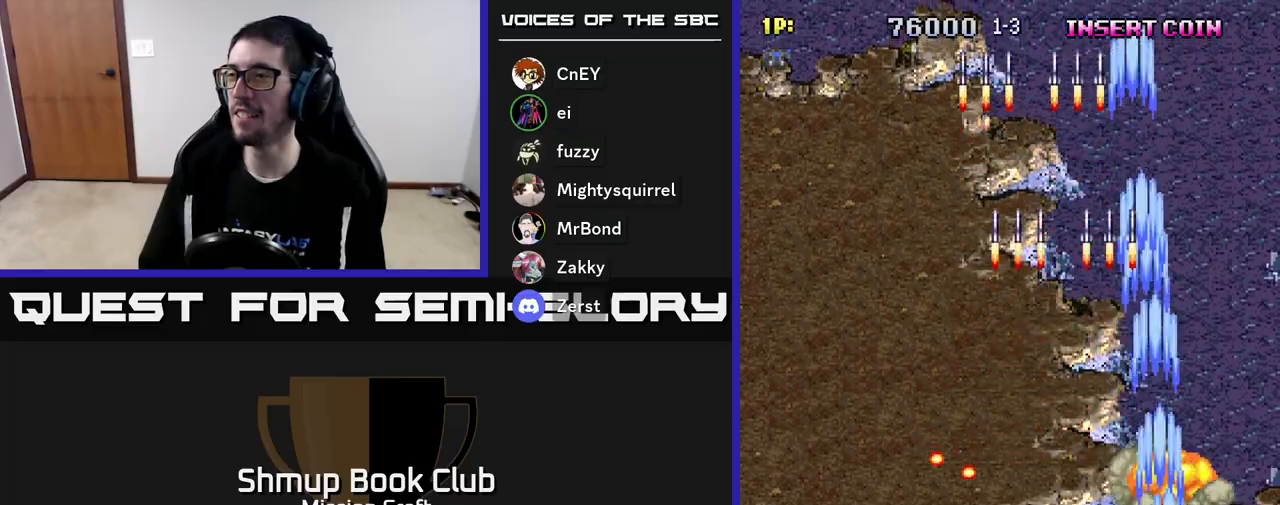
{"buttons": ["R2", "DPAD_UP"], "left_stick": "center", "events": [[83, "DPAD_RIGHT", "up"], [150, "DPAD_DOWN", "up"], [183, "DPAD_LEFT", "down"], [200, "DPAD_UP", "down"], [483, "DPAD_LEFT", "up"]]}
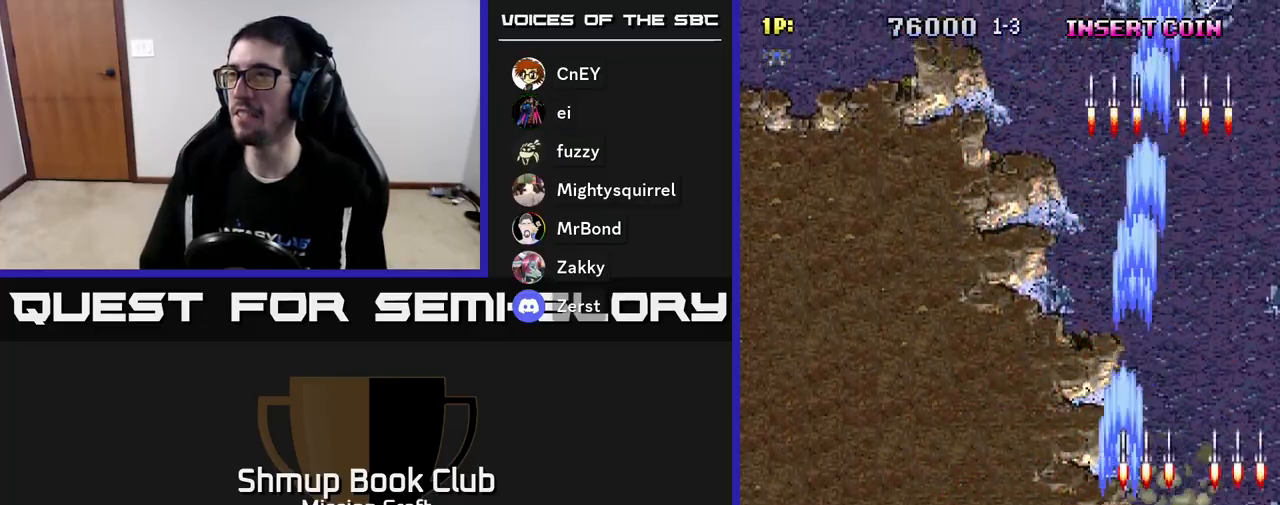
{"buttons": ["R2", "DPAD_LEFT"], "left_stick": "center", "events": [[117, "DPAD_LEFT", "down"], [233, "DPAD_UP", "up"]]}
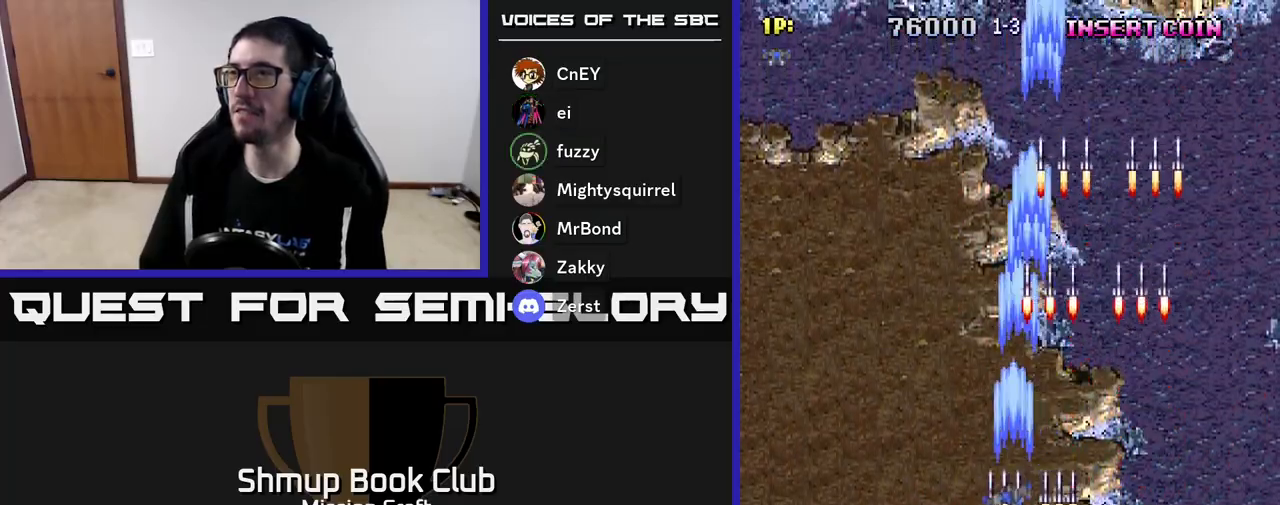
{"buttons": ["R2", "DPAD_RIGHT"], "left_stick": "center", "events": [[100, "DPAD_DOWN", "down"], [100, "DPAD_LEFT", "up"], [133, "DPAD_RIGHT", "down"], [283, "DPAD_DOWN", "up"]]}
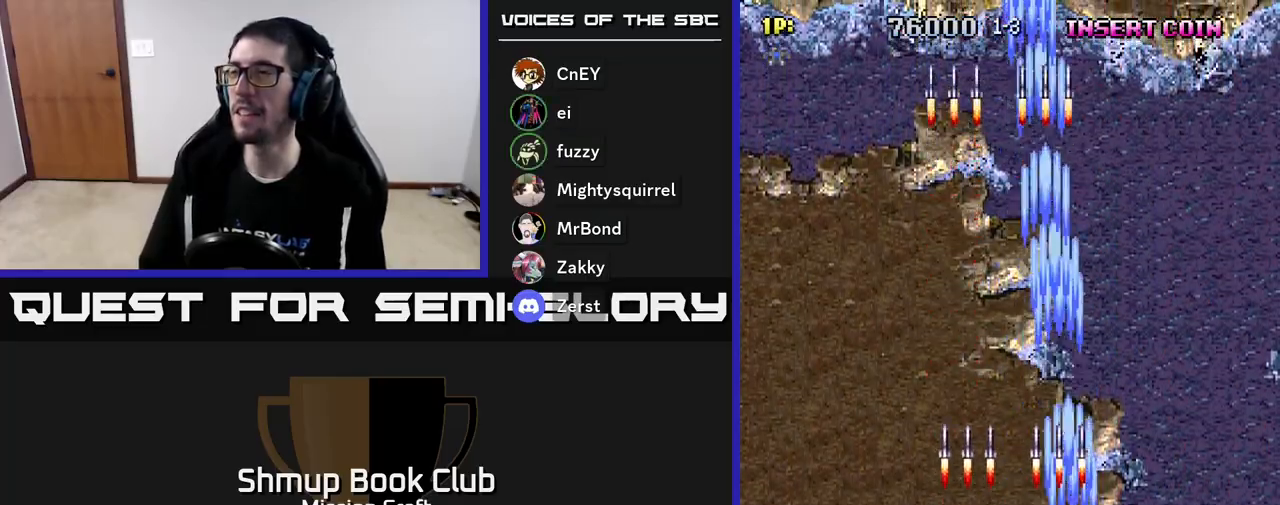
{"buttons": ["R2", "DPAD_LEFT"], "left_stick": "center", "events": [[117, "R2", "up"], [283, "DPAD_DOWN", "down"], [317, "DPAD_RIGHT", "up"], [367, "R2", "down"], [383, "DPAD_DOWN", "up"], [383, "DPAD_LEFT", "down"]]}
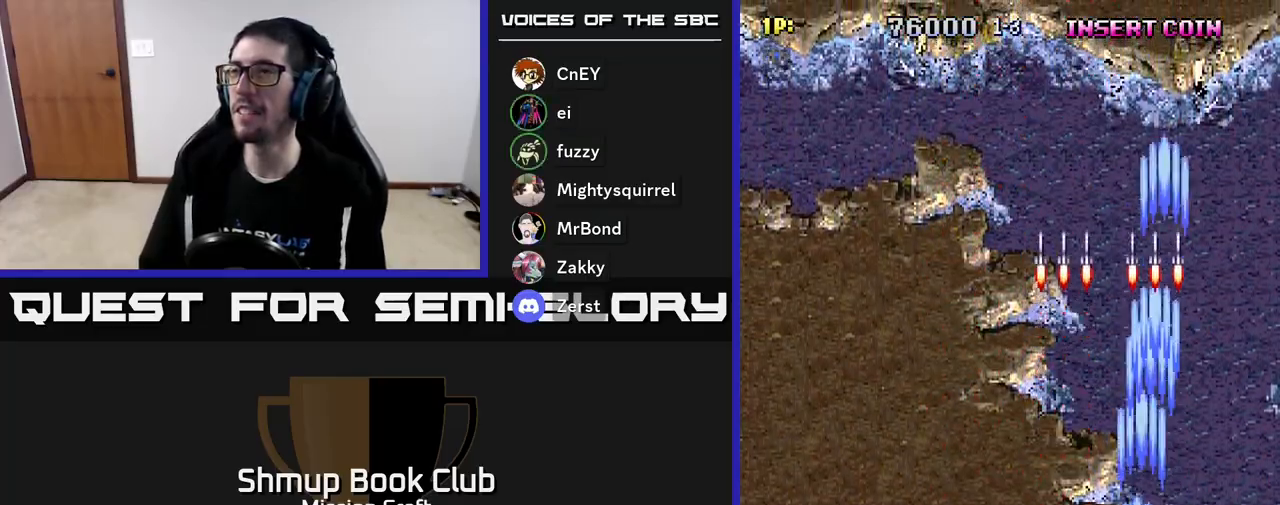
{"buttons": ["R2", "DPAD_LEFT"], "left_stick": "center", "events": []}
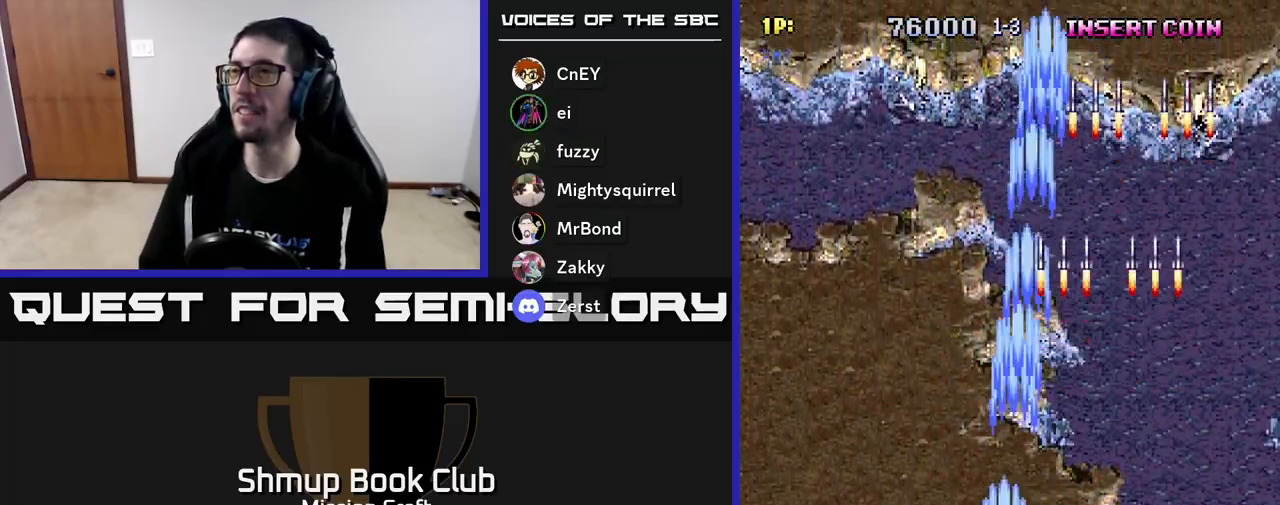
{"buttons": ["R2", "DPAD_RIGHT"], "left_stick": "center", "events": [[433, "DPAD_LEFT", "up"], [483, "DPAD_RIGHT", "down"]]}
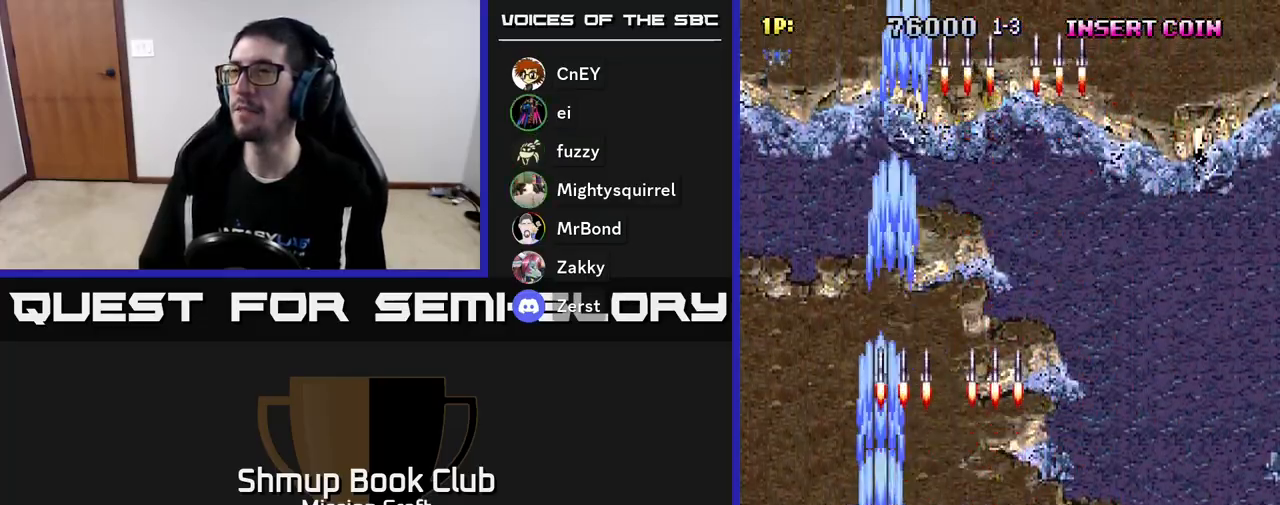
{"buttons": ["R2", "DPAD_RIGHT"], "left_stick": "center", "events": []}
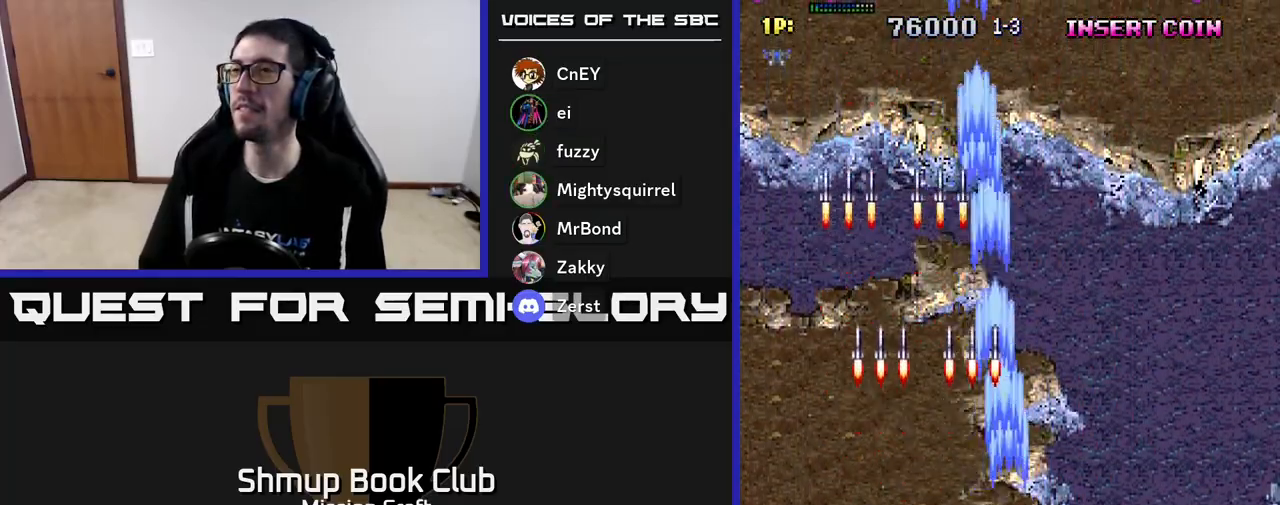
{"buttons": ["R2", "DPAD_LEFT"], "left_stick": "center", "events": [[267, "DPAD_RIGHT", "up"], [317, "DPAD_LEFT", "down"]]}
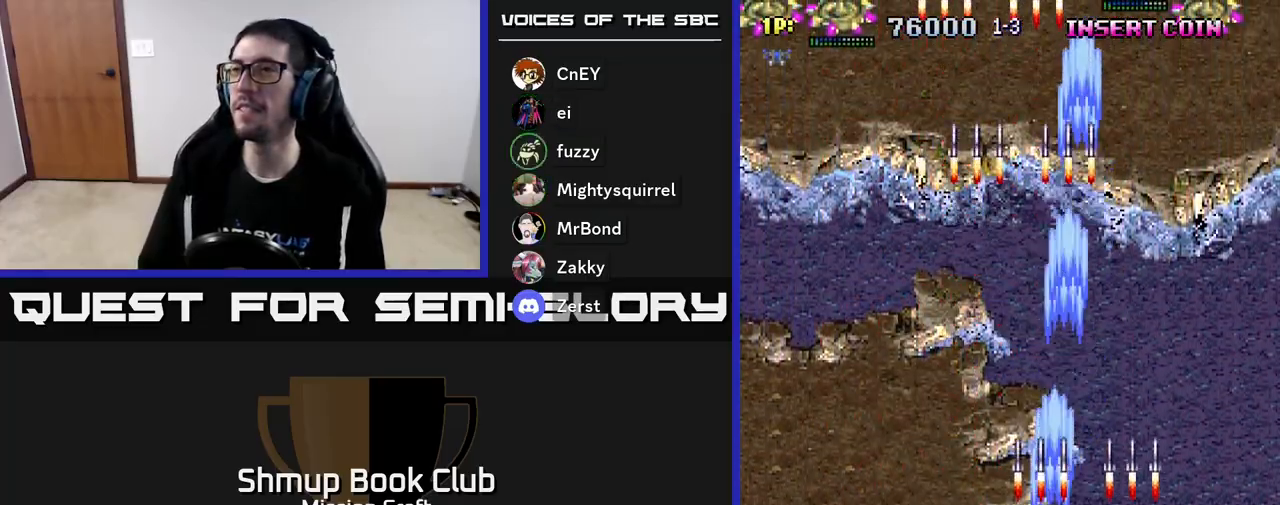
{"buttons": ["R2", "DPAD_LEFT"], "left_stick": "center", "events": []}
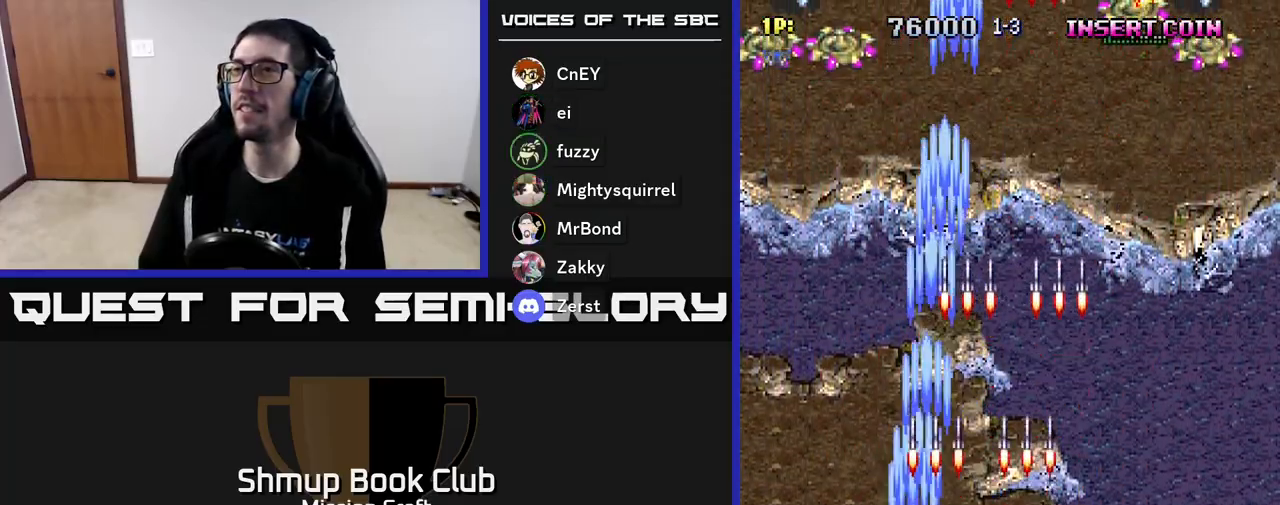
{"buttons": ["R2", "DPAD_DOWN"], "left_stick": "center", "events": [[433, "DPAD_DOWN", "down"], [500, "DPAD_LEFT", "up"]]}
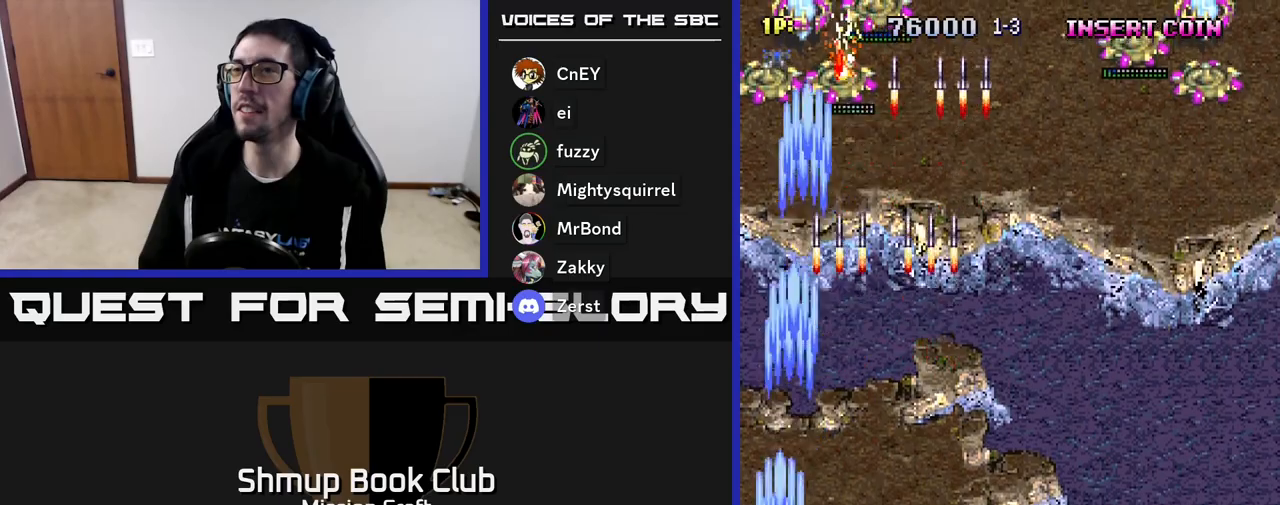
{"buttons": ["R2"], "left_stick": "center", "events": [[200, "DPAD_DOWN", "up"]]}
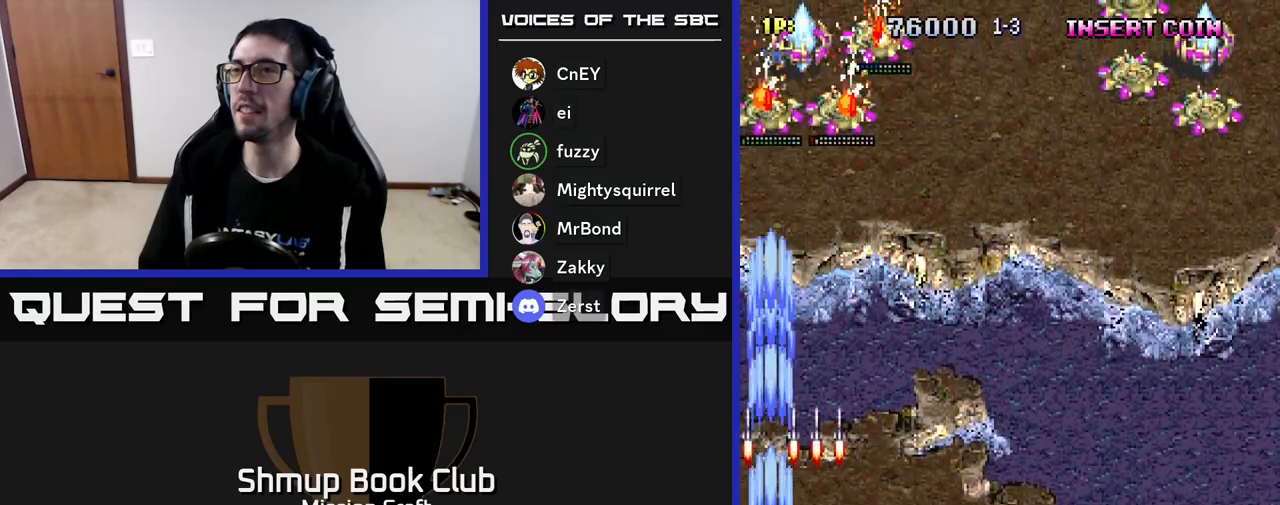
{"buttons": ["R2", "DPAD_RIGHT"], "left_stick": "center", "events": [[300, "DPAD_RIGHT", "down"]]}
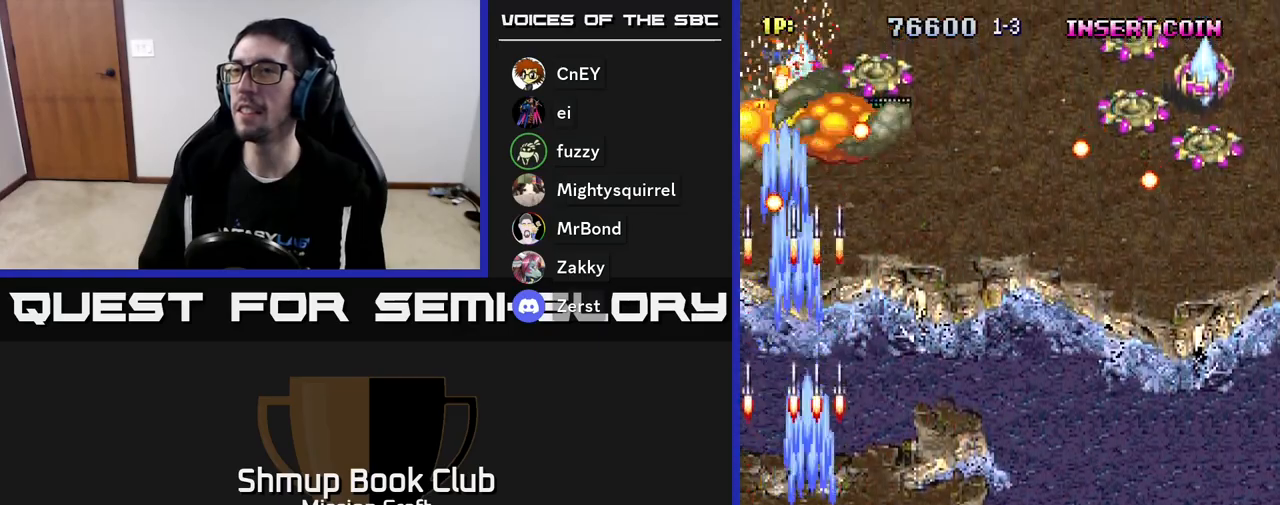
{"buttons": ["R2"], "left_stick": "center", "events": [[100, "DPAD_RIGHT", "up"], [217, "DPAD_RIGHT", "down"], [383, "DPAD_RIGHT", "up"]]}
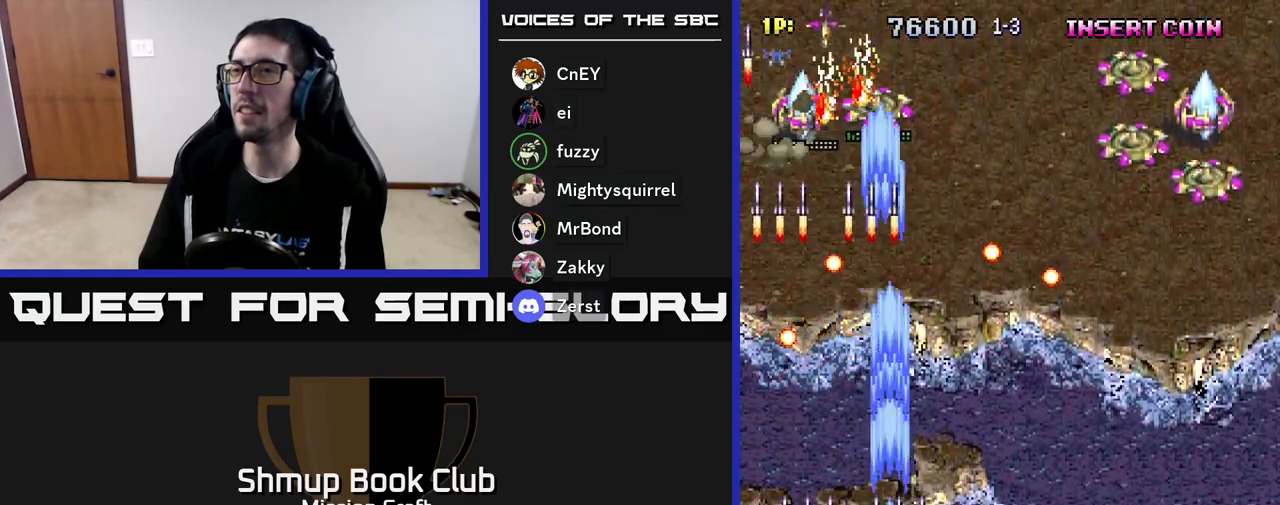
{"buttons": ["R2", "DPAD_RIGHT"], "left_stick": "center", "events": [[267, "DPAD_RIGHT", "down"]]}
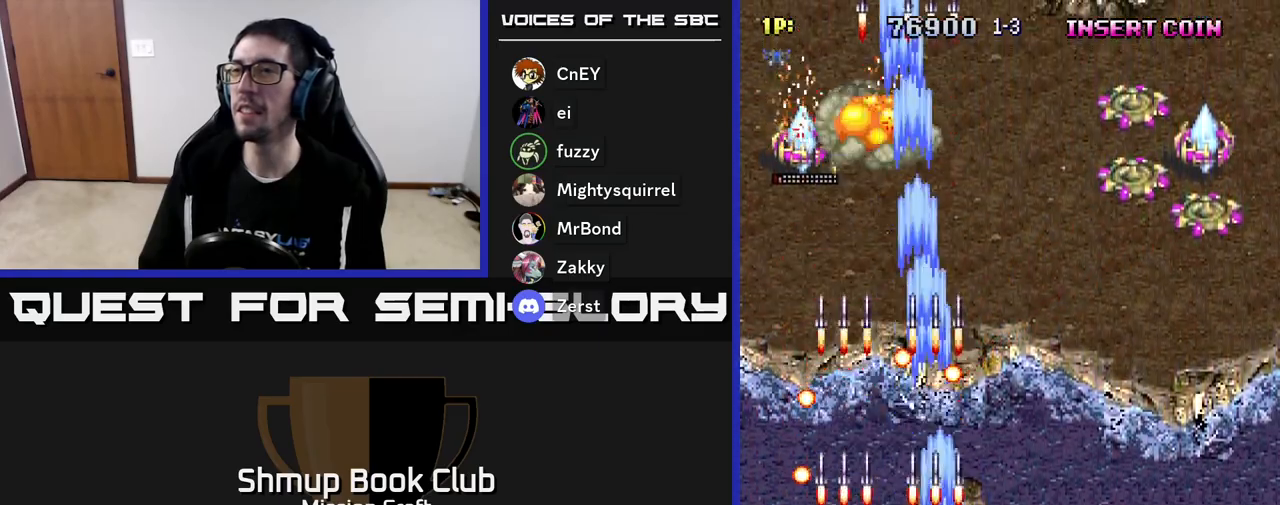
{"buttons": ["R2", "DPAD_UP", "DPAD_RIGHT"], "left_stick": "center", "events": [[383, "DPAD_UP", "down"]]}
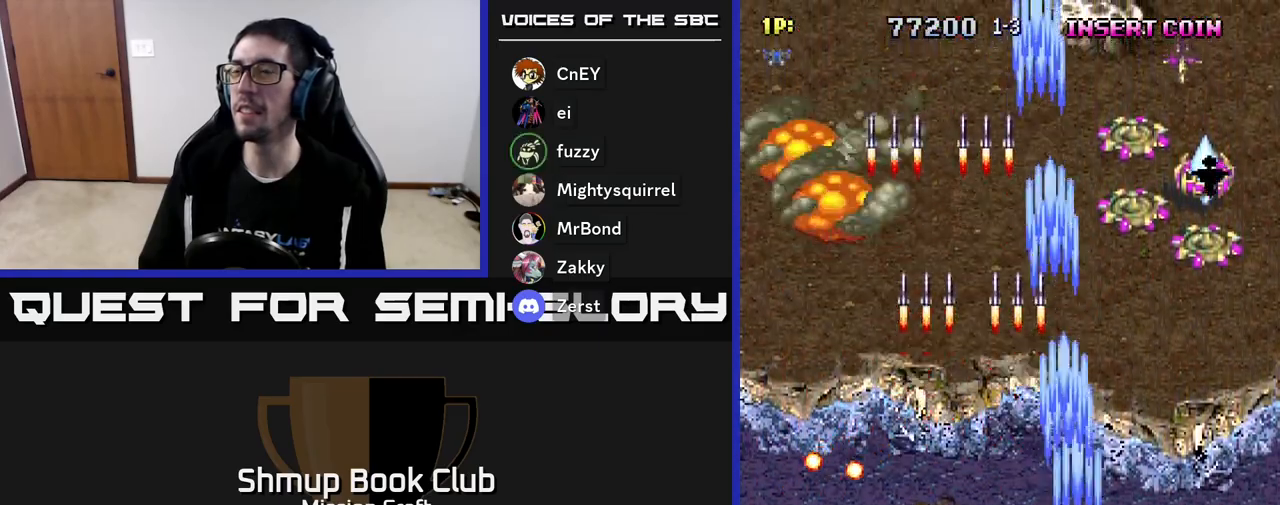
{"buttons": ["R2", "DPAD_DOWN"], "left_stick": "center", "events": [[417, "DPAD_RIGHT", "up"], [450, "DPAD_UP", "up"], [500, "DPAD_DOWN", "down"]]}
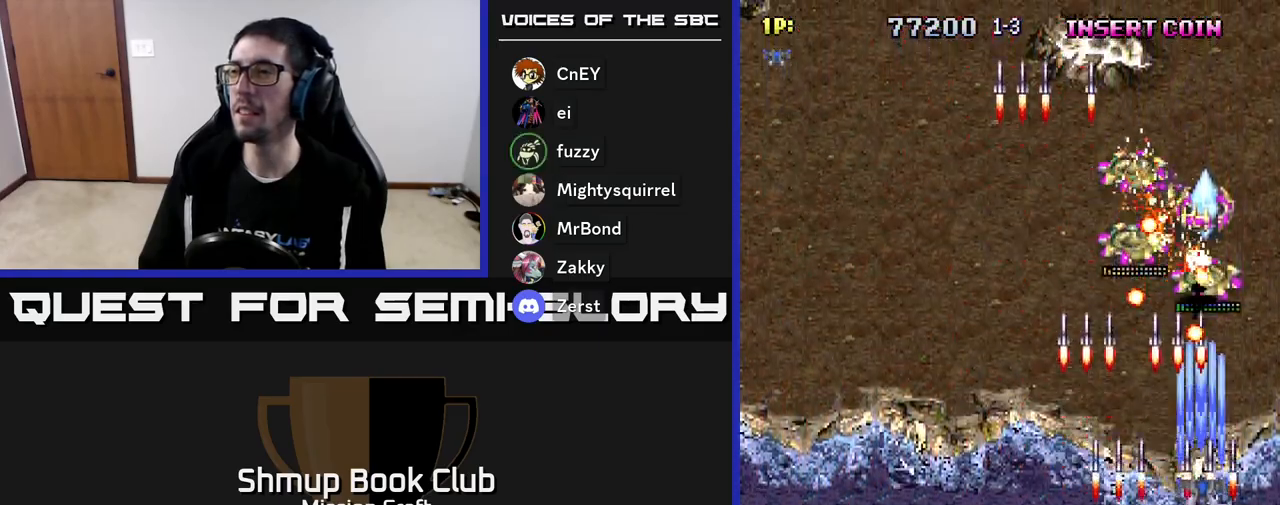
{"buttons": ["R2", "DPAD_DOWN"], "left_stick": "center", "events": []}
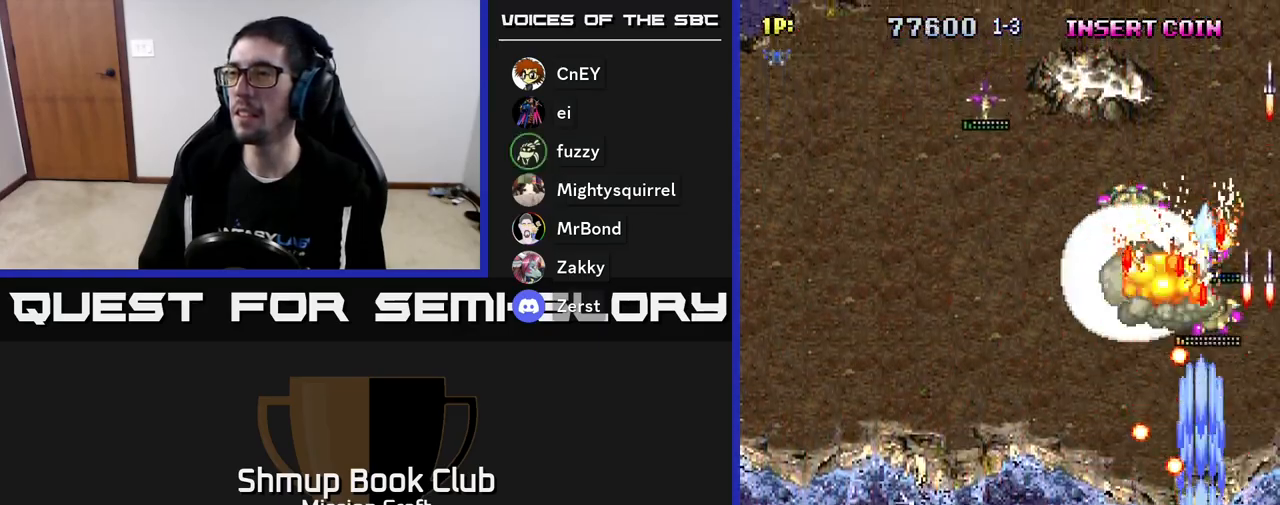
{"buttons": ["R2", "DPAD_UP", "DPAD_LEFT"], "left_stick": "center", "events": [[233, "DPAD_DOWN", "up"], [250, "DPAD_RIGHT", "down"], [283, "DPAD_UP", "down"], [350, "DPAD_RIGHT", "up"], [500, "DPAD_LEFT", "down"]]}
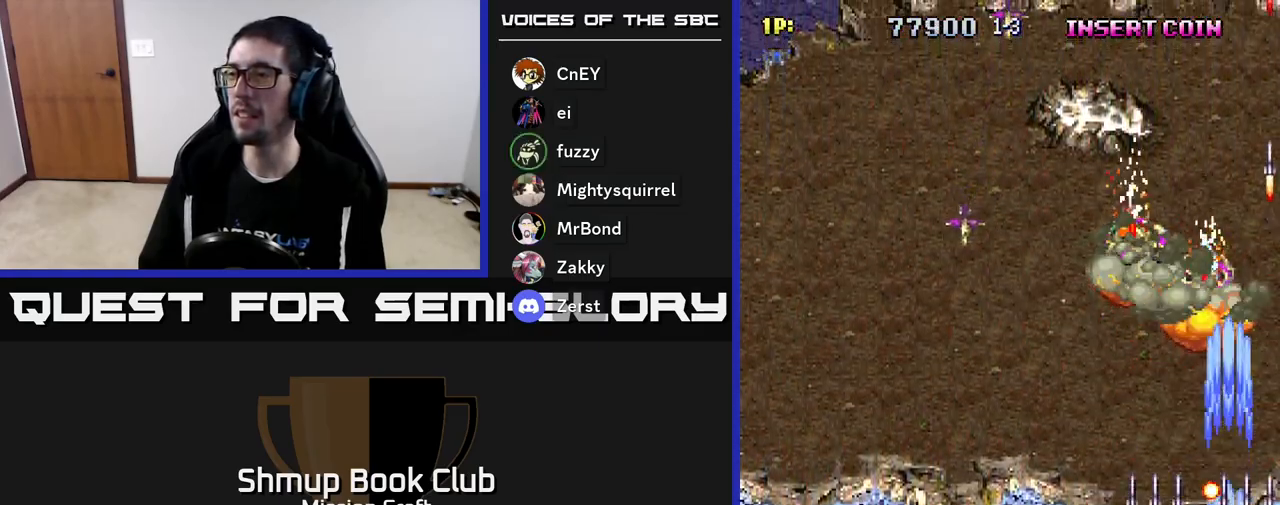
{"buttons": ["R2", "DPAD_LEFT"], "left_stick": "center", "events": [[117, "DPAD_UP", "up"]]}
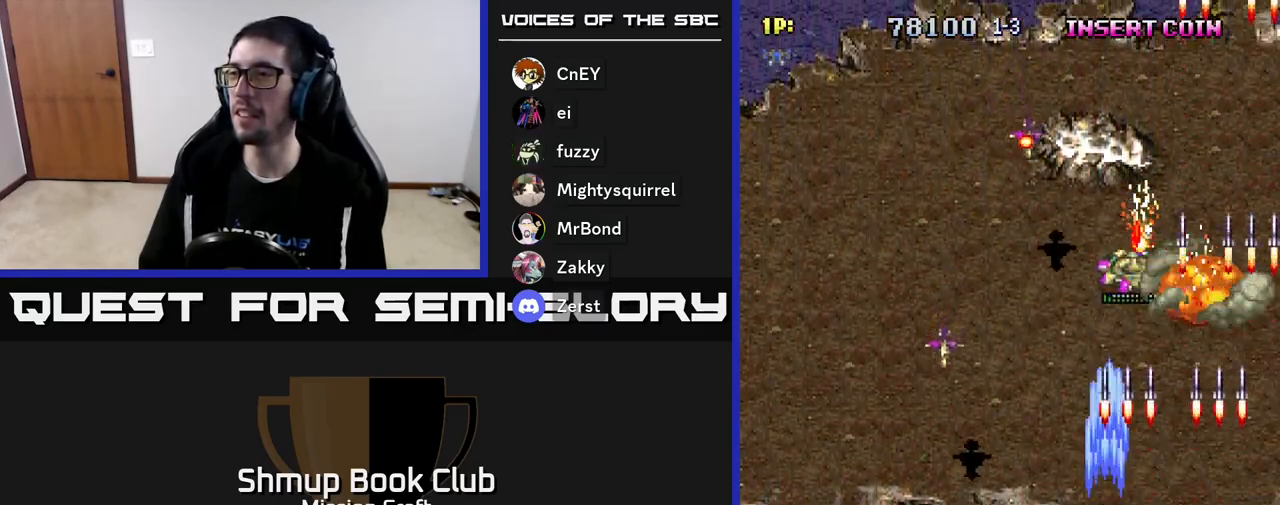
{"buttons": ["R2", "DPAD_LEFT"], "left_stick": "center", "events": [[167, "DPAD_DOWN", "down"], [467, "DPAD_DOWN", "up"]]}
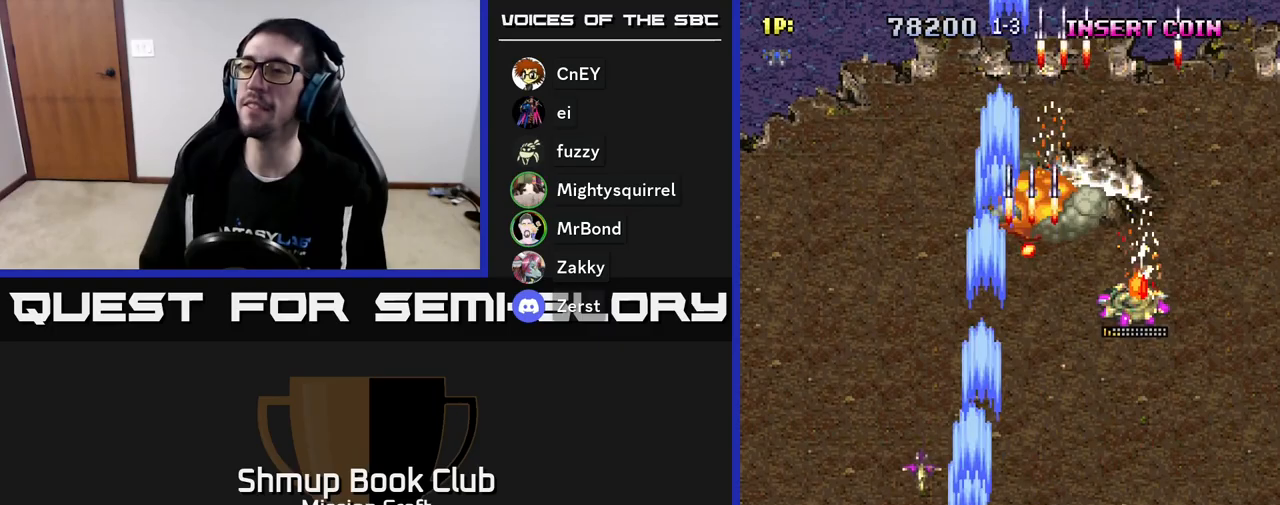
{"buttons": ["R2", "DPAD_RIGHT"], "left_stick": "center", "events": [[83, "DPAD_LEFT", "up"], [133, "DPAD_RIGHT", "down"]]}
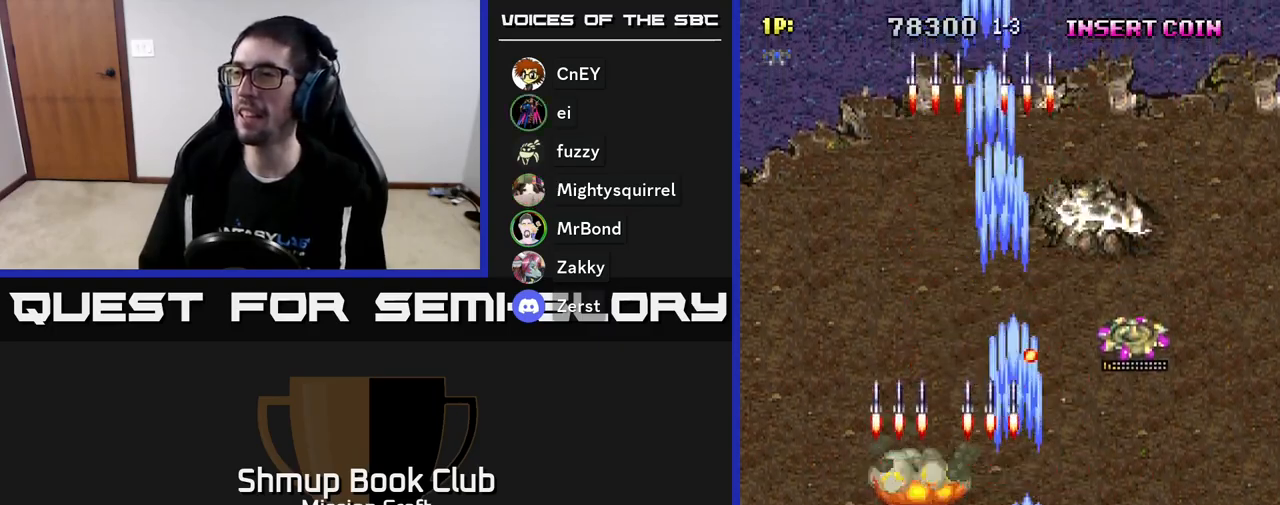
{"buttons": ["R2", "DPAD_UP"], "left_stick": "center", "events": [[400, "DPAD_UP", "down"], [417, "DPAD_RIGHT", "up"]]}